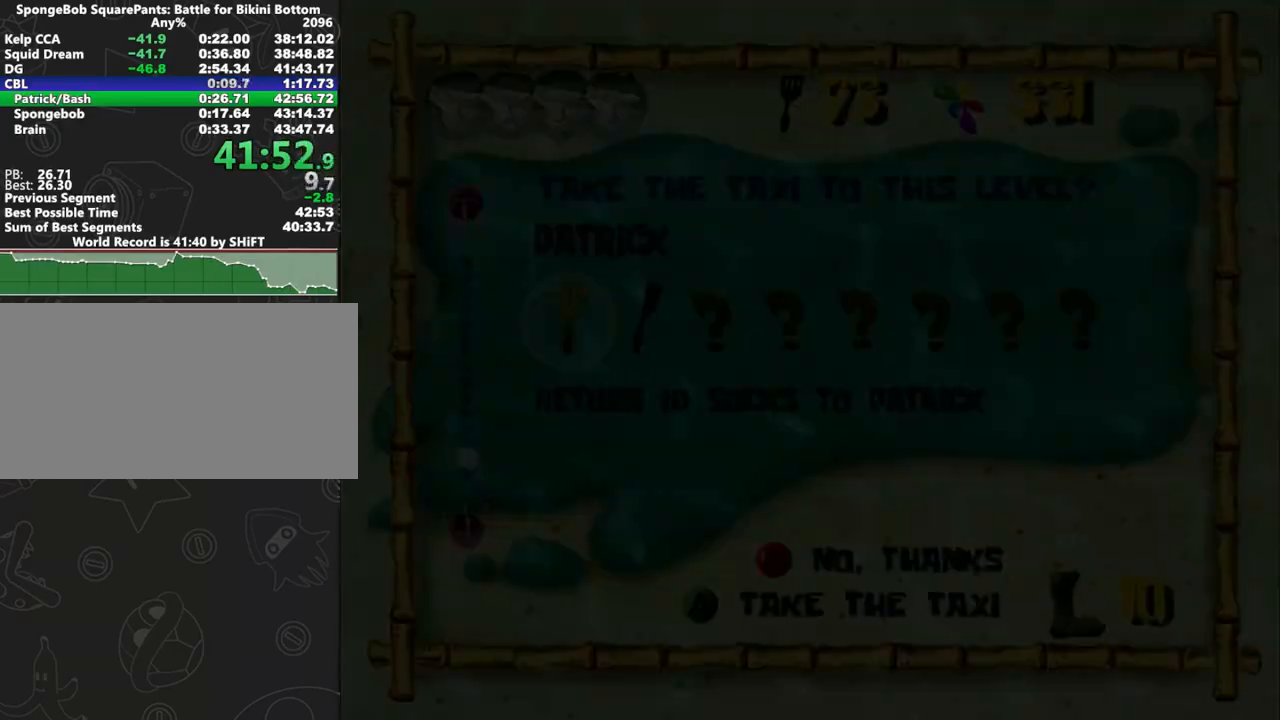
Gameplay with a controller (Xbox layout); each line is a JSON object with the inputs held at the frame after it (dt_ms = milliseconds from this image to that frame). "button_events" lists button changes between this image and that frame as [ms after this image, input, new state], when the widget could be followed in between (sticks are given only as held states). Not read: L3 R3 START.
{"dt_ms": 500, "buttons": [], "left_stick": "up", "right_stick": "center", "button_events": [[100, "A", "up"], [150, "A", "down"], [233, "A", "up"], [250, "A", "down"], [367, "A", "up"]]}
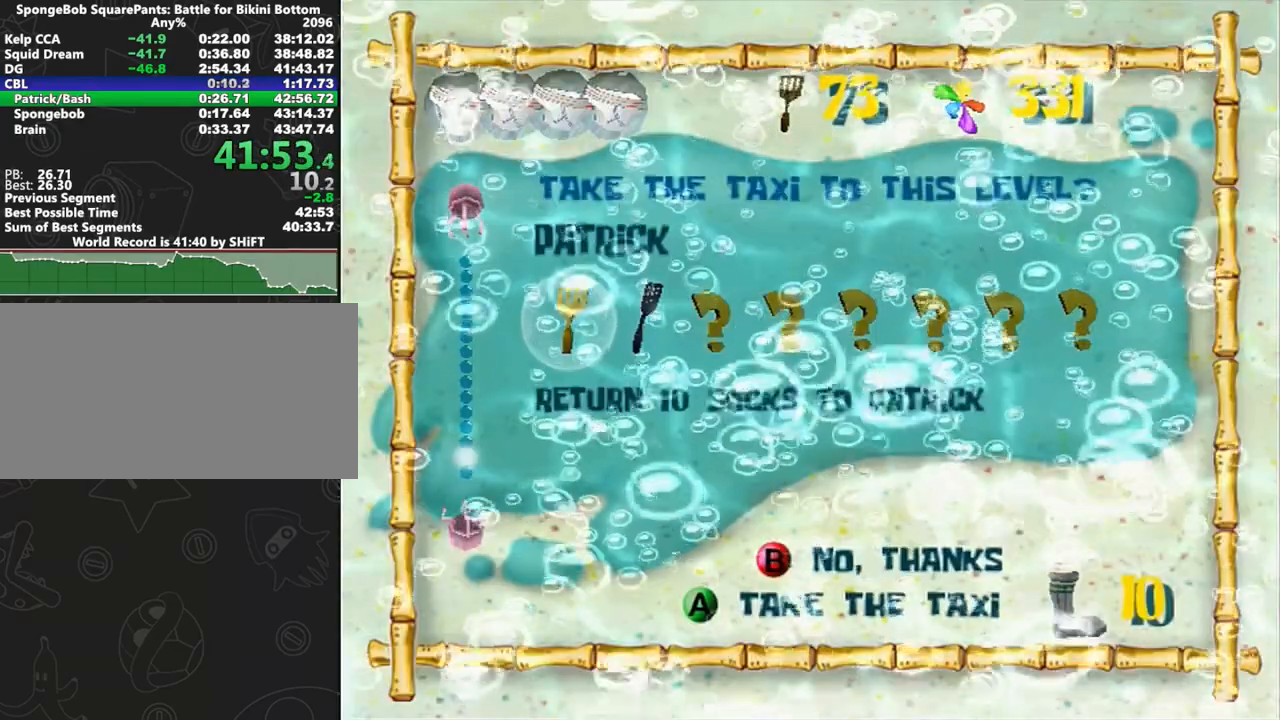
{"dt_ms": 500, "buttons": [], "left_stick": "up", "right_stick": "center", "button_events": [[67, "R2", "down"], [83, "R2", "up"], [283, "R2", "down"], [367, "R2", "up"], [417, "R2", "down"], [500, "R2", "up"]]}
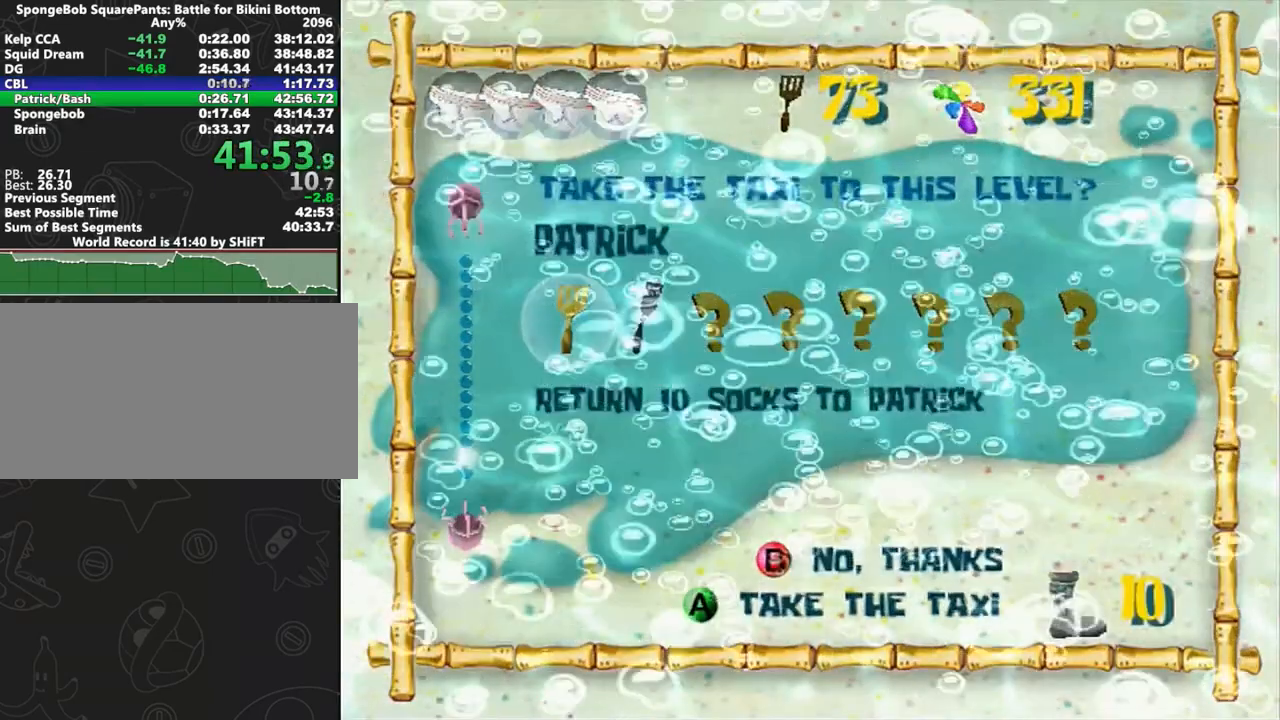
{"dt_ms": 500, "buttons": ["R2"], "left_stick": "up", "right_stick": "center", "button_events": [[83, "R2", "down"], [150, "R2", "up"], [217, "R2", "down"], [267, "R2", "up"], [317, "R2", "down"], [417, "R2", "up"], [483, "R2", "down"]]}
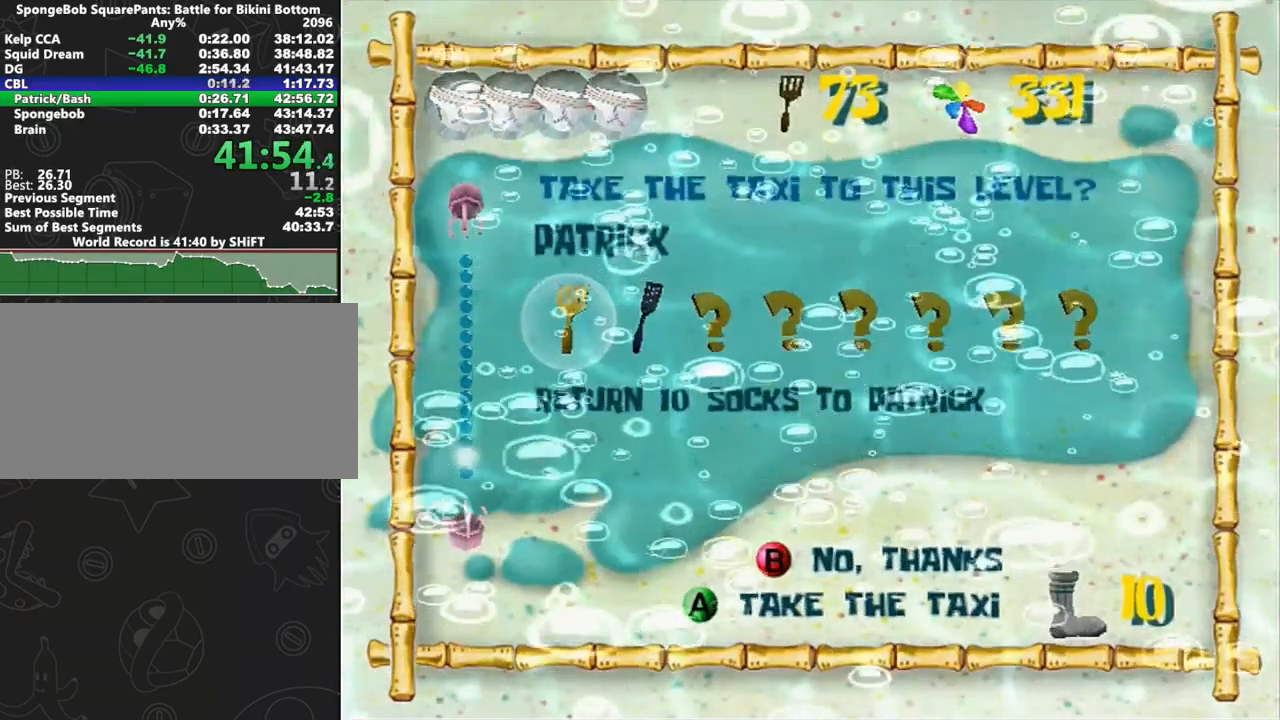
{"dt_ms": 1000, "buttons": [], "left_stick": "up", "right_stick": "center", "button_events": [[50, "R2", "up"], [83, "R2", "down"], [183, "R2", "up"], [217, "R2", "down"], [333, "R2", "up"], [383, "R2", "down"], [467, "R2", "up"], [517, "R2", "down"], [600, "R2", "up"], [667, "R2", "down"], [733, "R2", "up"], [783, "R2", "down"], [867, "R2", "up"], [933, "R2", "down"], [1000, "R2", "up"]]}
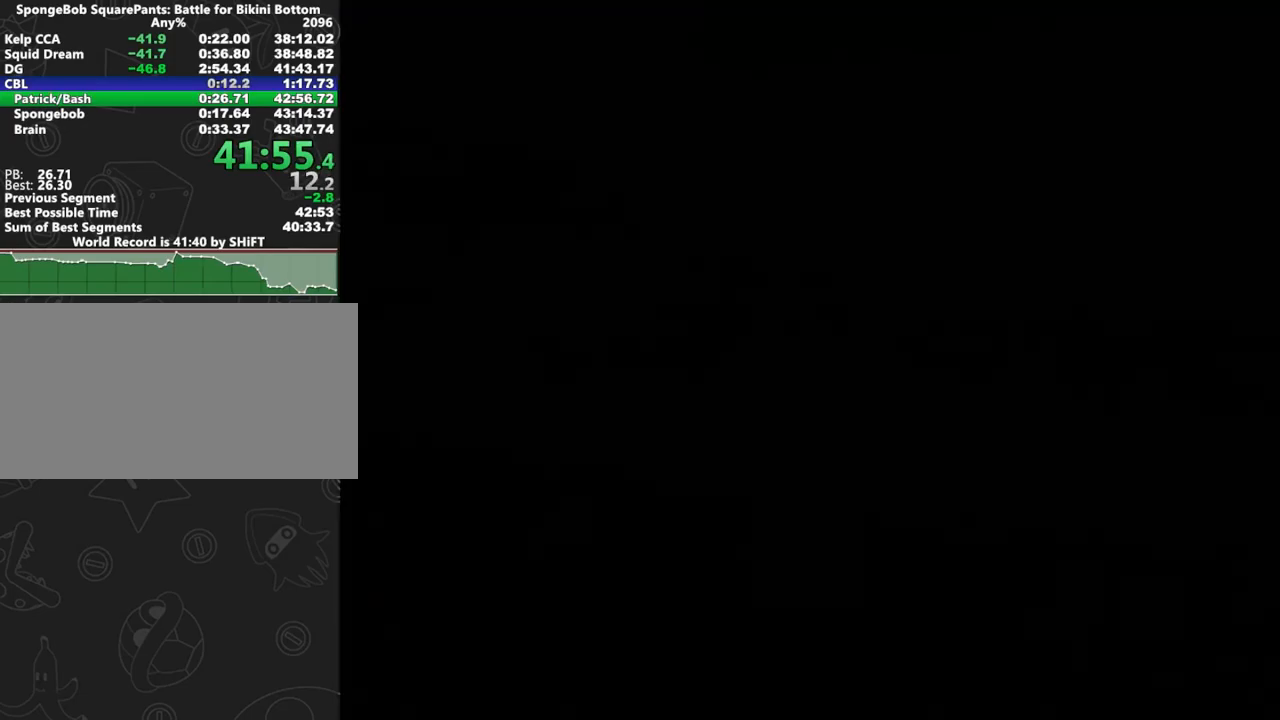
{"dt_ms": 500, "buttons": ["R2"], "left_stick": "up", "right_stick": "center", "button_events": [[83, "R2", "down"], [133, "R2", "up"], [200, "R2", "down"], [250, "R2", "up"], [300, "R2", "down"], [400, "R2", "up"], [417, "R2", "down"]]}
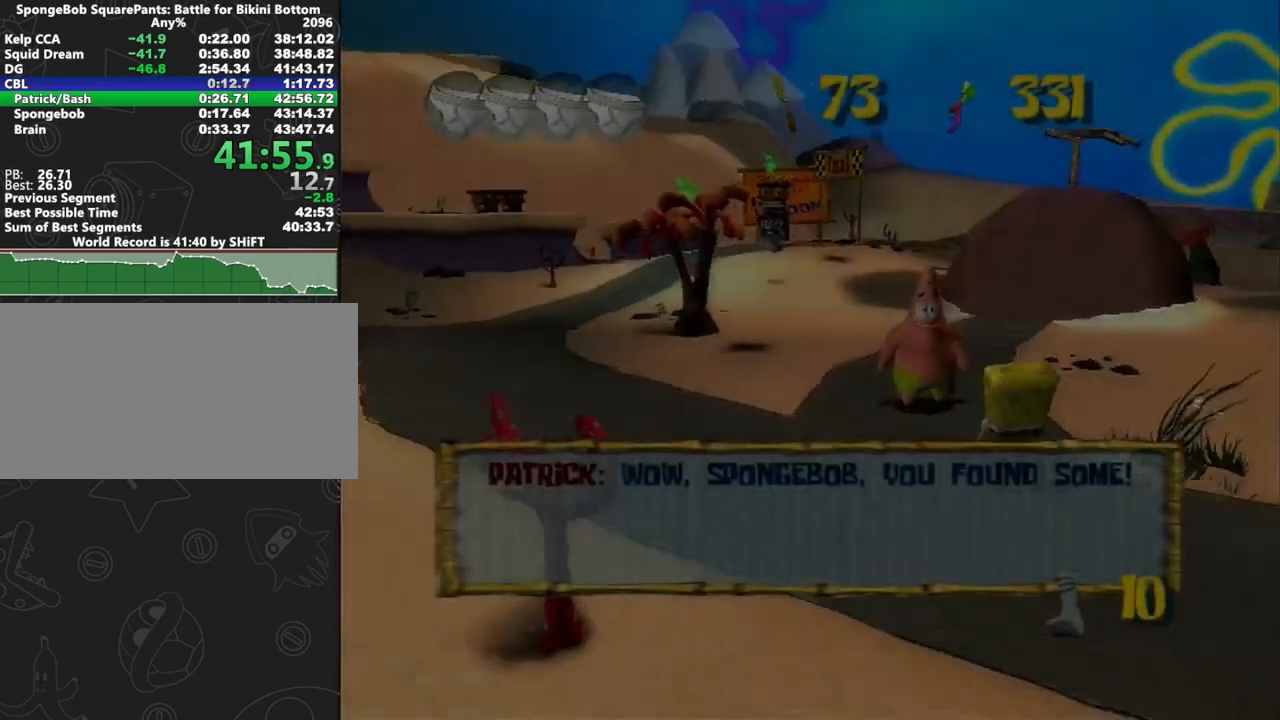
{"dt_ms": 1000, "buttons": ["L2"], "left_stick": "center", "right_stick": "center", "button_events": [[117, "B", "down"], [133, "R2", "up"], [200, "B", "up"], [250, "B", "down"], [833, "B", "up"], [867, "B", "down"], [867, "L2", "down"], [1000, "B", "up"]]}
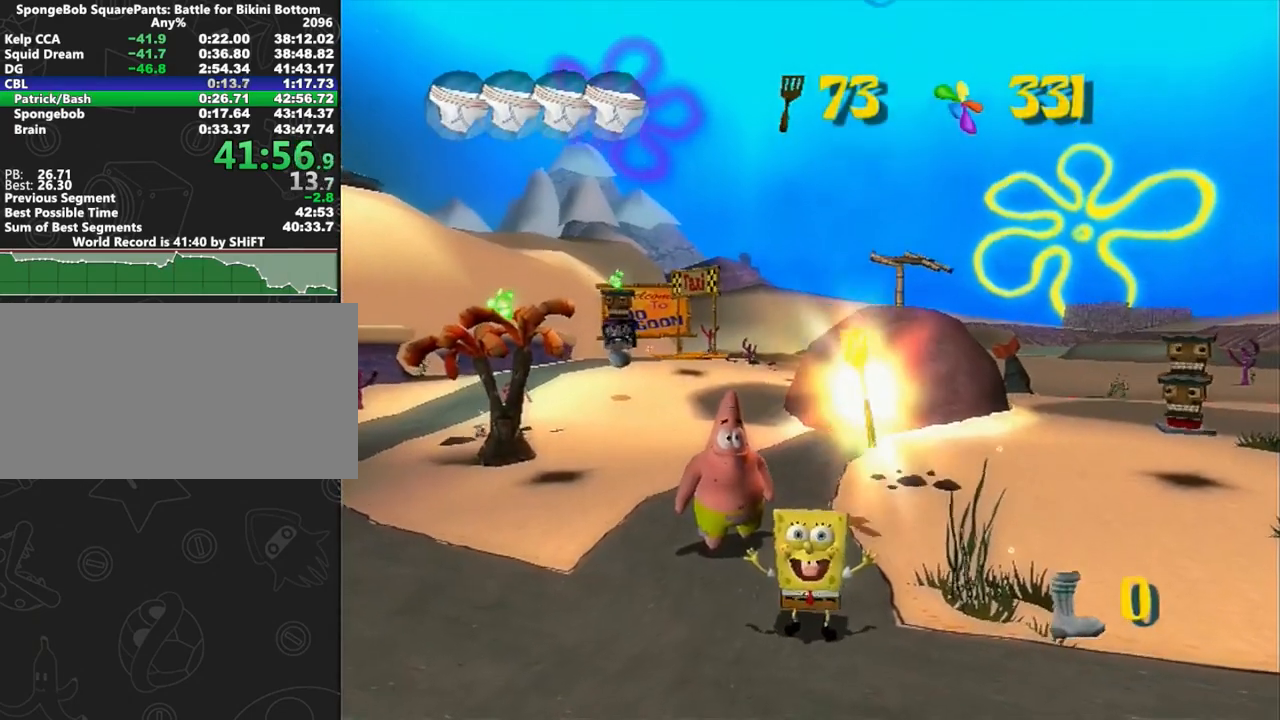
{"dt_ms": 500, "buttons": ["B", "L2"], "left_stick": "center", "right_stick": "center", "button_events": [[133, "L2", "up"], [167, "L2", "down"], [183, "B", "down"], [300, "B", "up"], [317, "L2", "up"], [433, "L2", "down"], [450, "B", "down"]]}
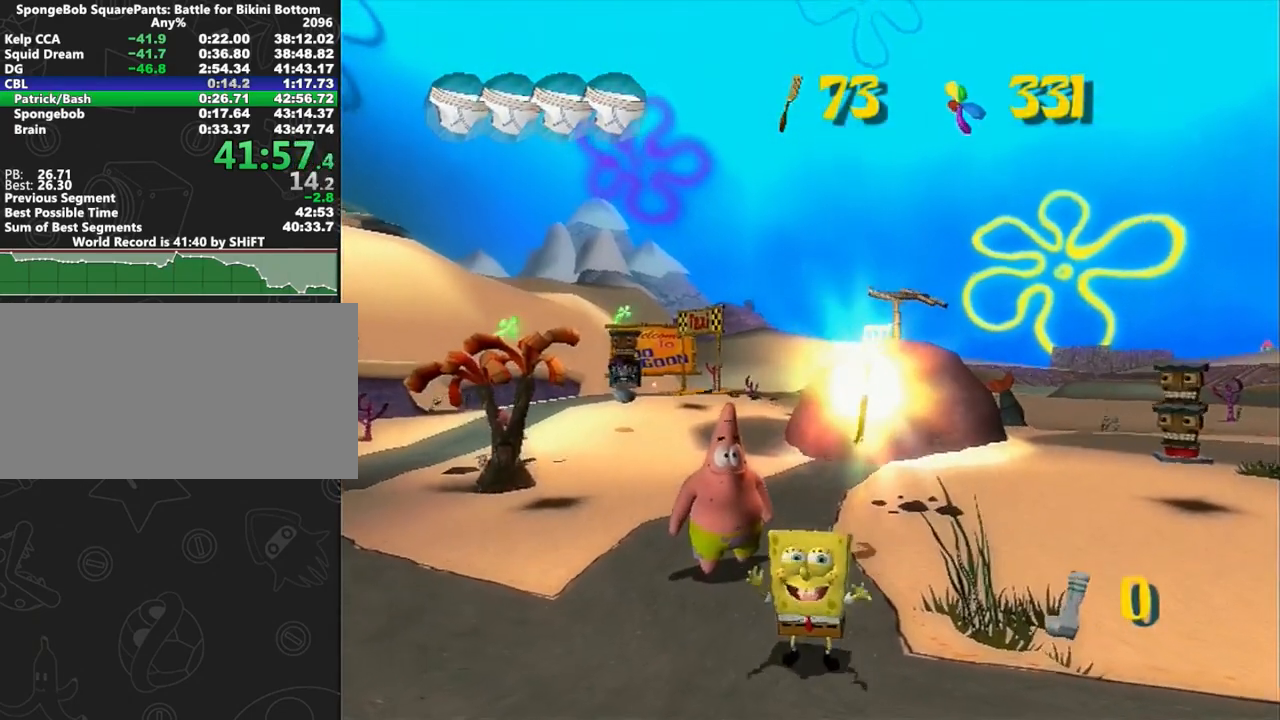
{"dt_ms": 500, "buttons": [], "left_stick": "center", "right_stick": "center", "button_events": [[83, "B", "up"], [83, "L2", "up"], [183, "L2", "down"], [200, "B", "down"], [333, "B", "up"], [350, "L2", "up"]]}
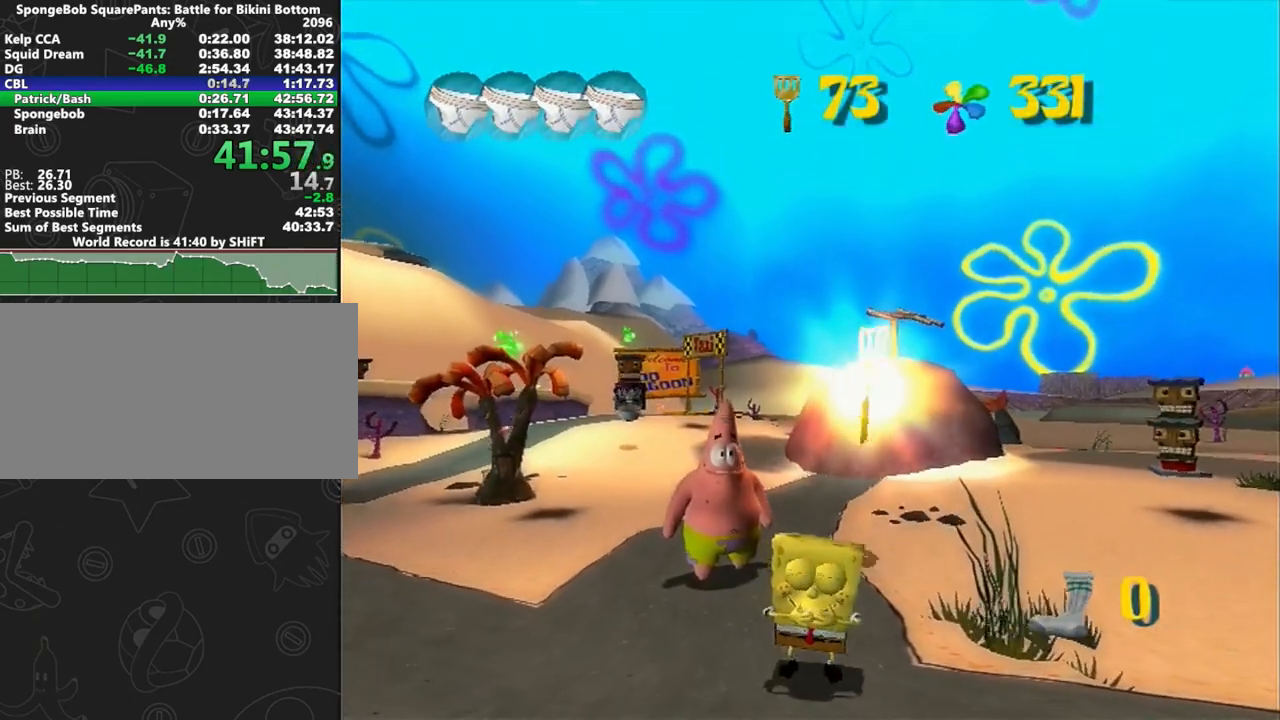
{"dt_ms": 500, "buttons": [], "left_stick": "right", "right_stick": "center", "button_events": []}
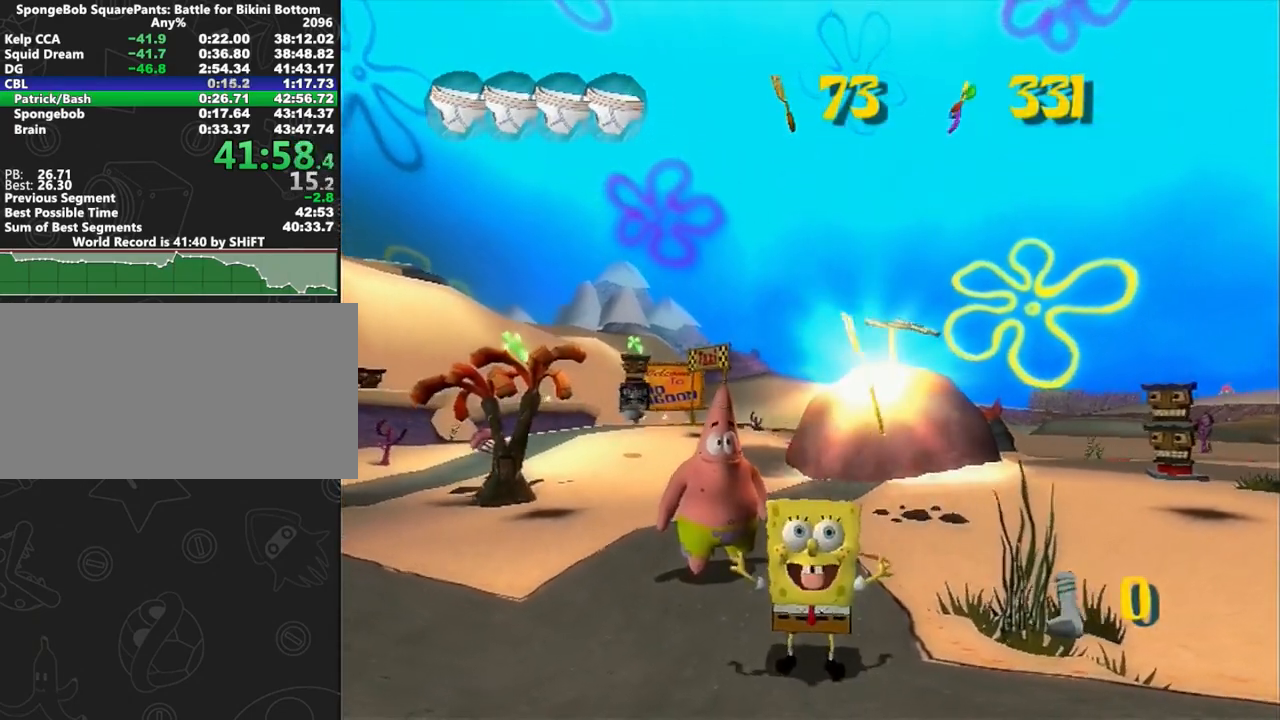
{"dt_ms": 500, "buttons": [], "left_stick": "right", "right_stick": "center", "button_events": []}
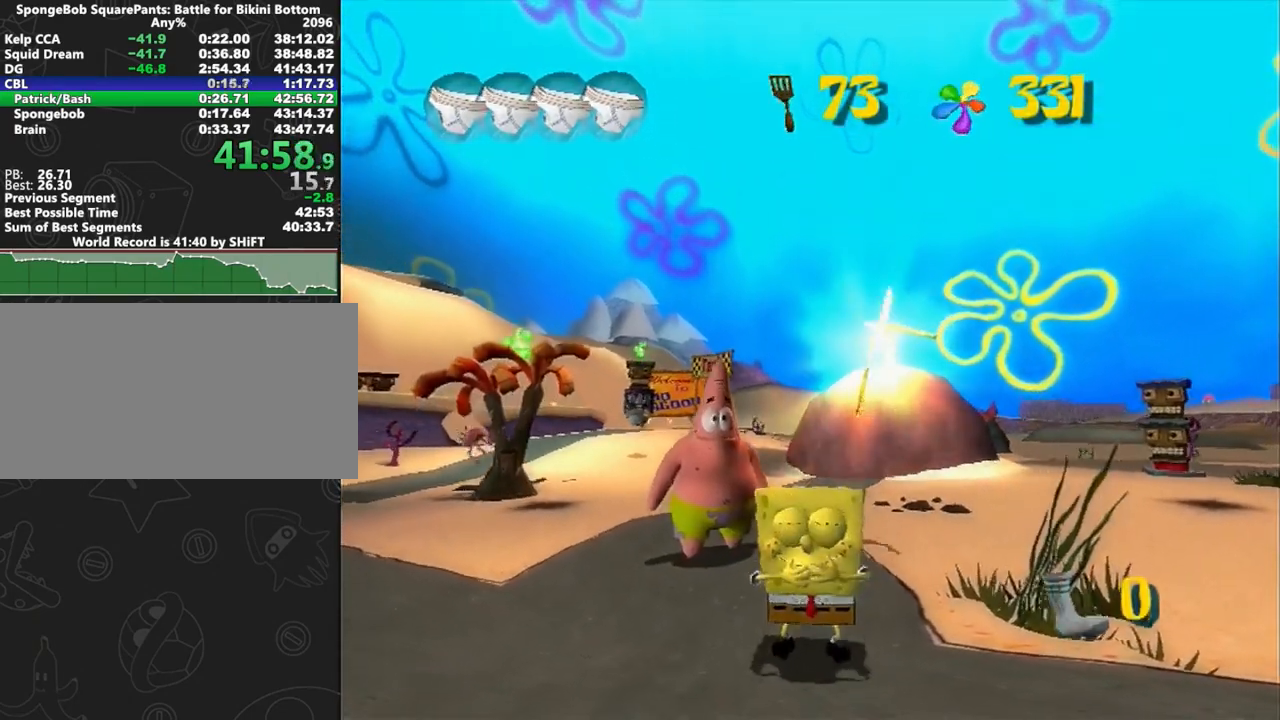
{"dt_ms": 500, "buttons": [], "left_stick": "right", "right_stick": "center", "button_events": []}
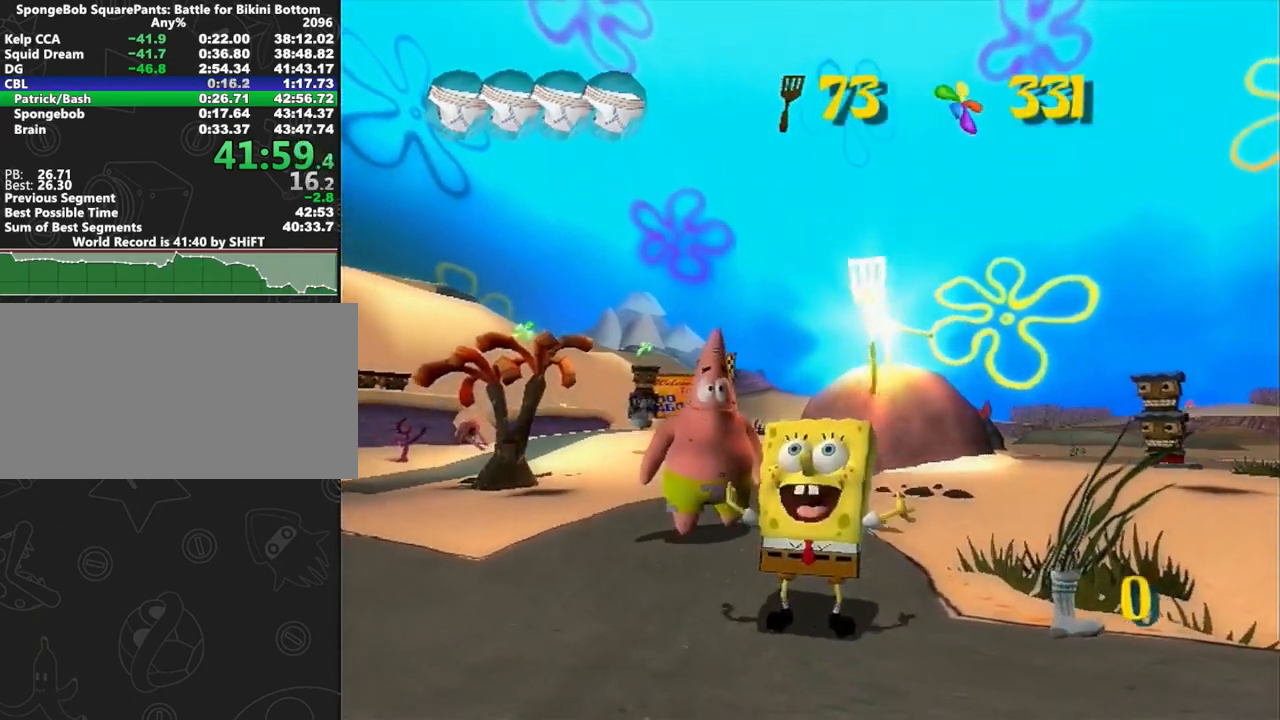
{"dt_ms": 500, "buttons": [], "left_stick": "right", "right_stick": "center", "button_events": []}
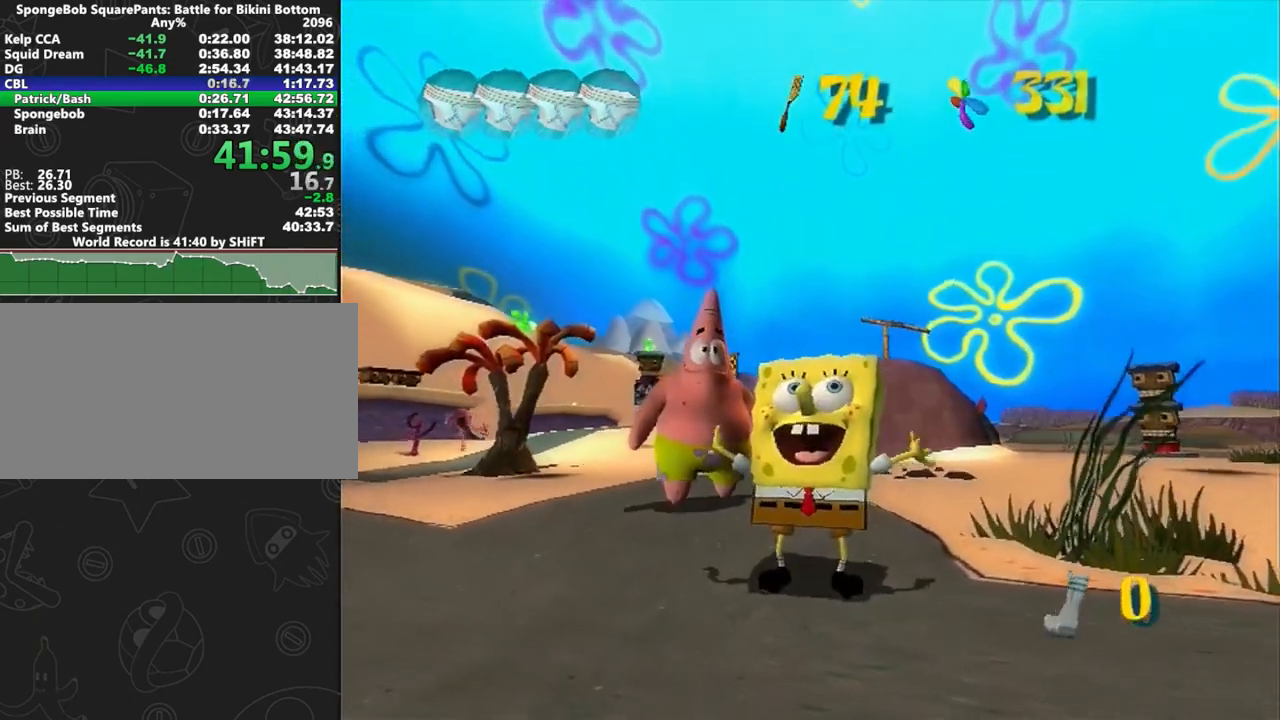
{"dt_ms": 500, "buttons": [], "left_stick": "right", "right_stick": "center", "button_events": []}
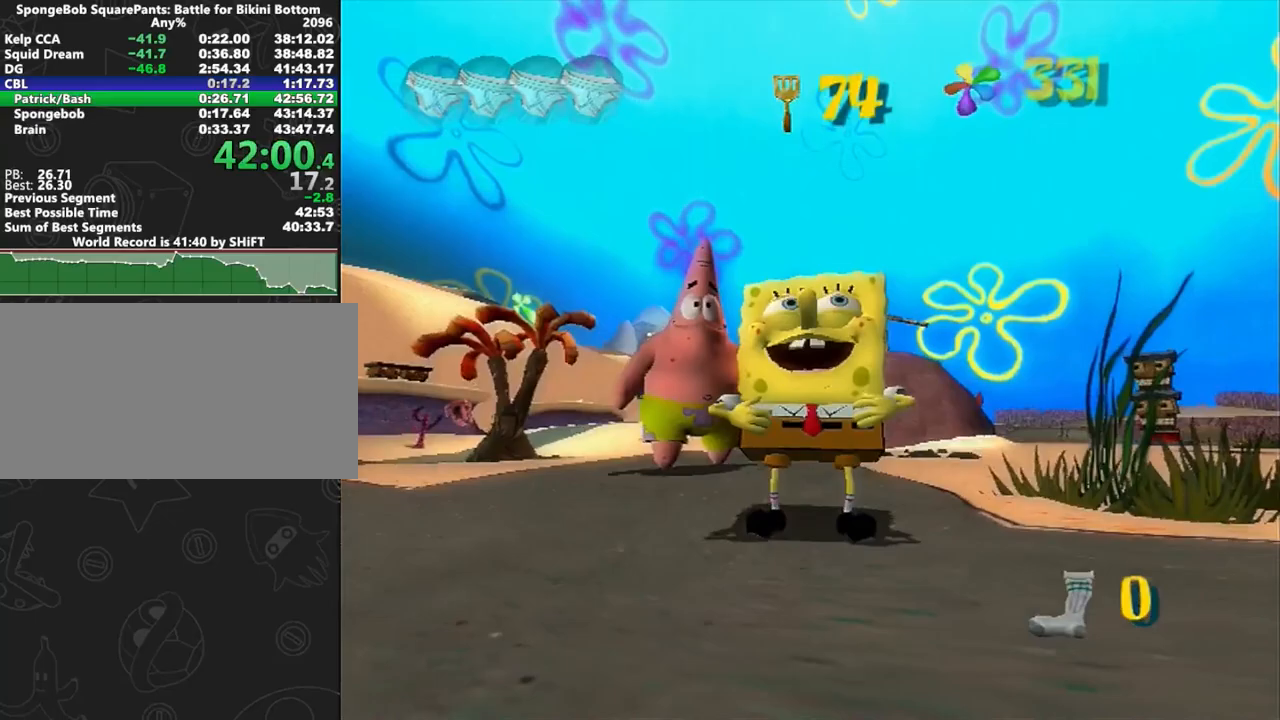
{"dt_ms": 500, "buttons": [], "left_stick": "right", "right_stick": "center", "button_events": []}